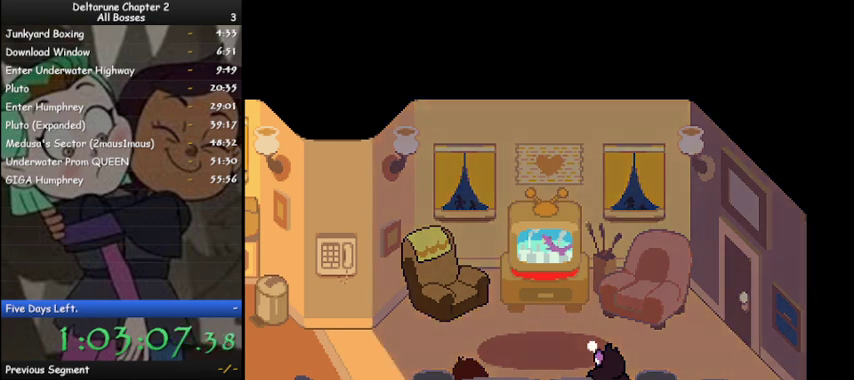
Gameplay with keyboard; each line is a JSON object with the keys held at the frame after it. "events" lists presses ("down") and releases ("up") of "c", "ctrl", "down", "left", "return", "right", "shift", "up", "x" and "z" between this image and that frame as [ms after this image, input, new state], when the widget could be followed in between. No other keys are recorded. Mouse input is not recorded.
{"keys": ["ctrl", "shift"], "events": [[33, "z", "up"], [133, "z", "down"], [233, "z", "up"], [333, "z", "down"], [433, "z", "up"]]}
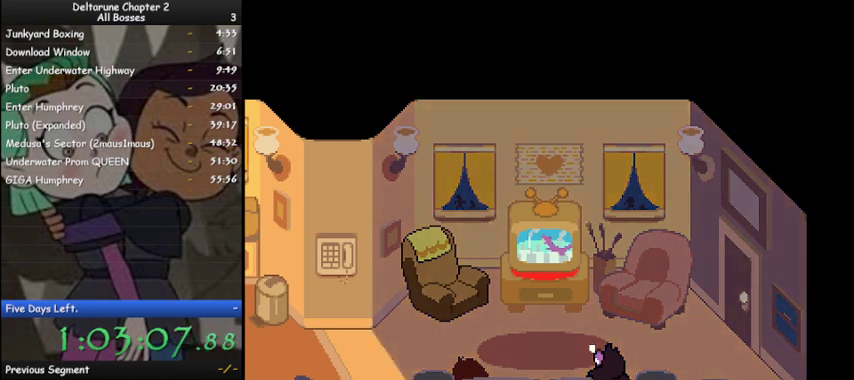
{"keys": ["ctrl", "shift", "z"], "events": [[33, "z", "down"], [100, "z", "up"], [267, "z", "down"], [300, "z", "up"], [433, "z", "down"]]}
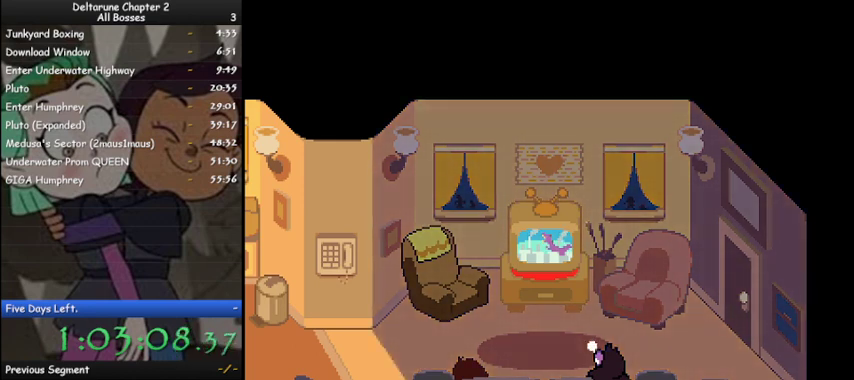
{"keys": ["ctrl", "shift"], "events": [[33, "z", "up"], [167, "z", "down"], [233, "z", "up"], [367, "z", "down"], [467, "z", "up"]]}
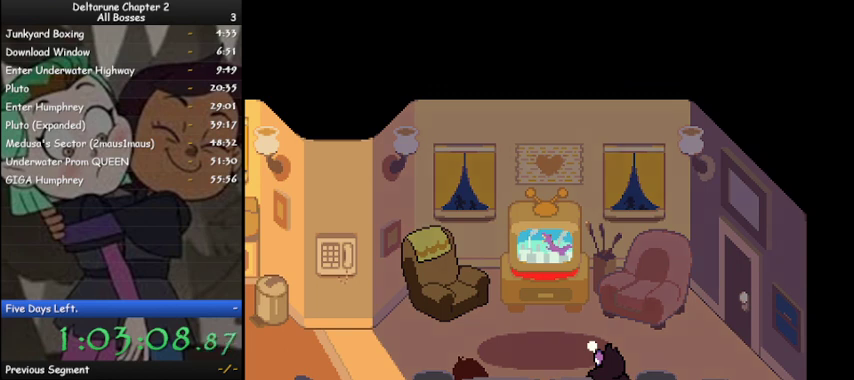
{"keys": ["ctrl", "shift", "z"], "events": [[33, "z", "down"], [100, "z", "up"], [233, "z", "down"], [333, "z", "up"], [433, "z", "down"]]}
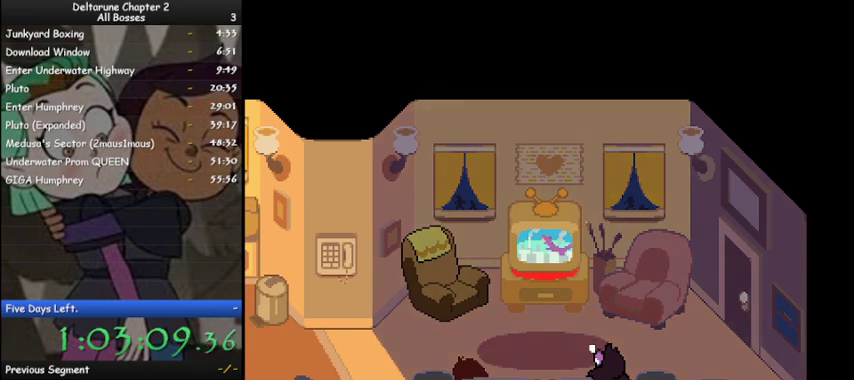
{"keys": ["ctrl", "shift"], "events": [[33, "z", "up"], [167, "z", "down"], [200, "z", "up"], [333, "z", "down"], [433, "z", "up"]]}
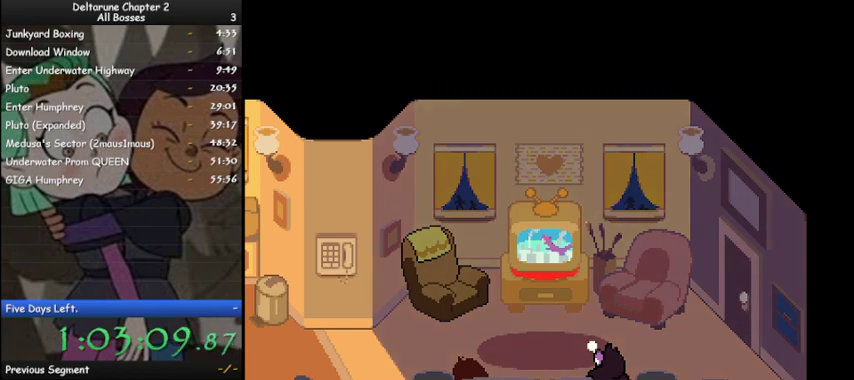
{"keys": ["ctrl", "shift"], "events": [[33, "z", "down"], [133, "z", "up"], [233, "z", "down"], [300, "z", "up"], [467, "z", "down"], [500, "z", "up"]]}
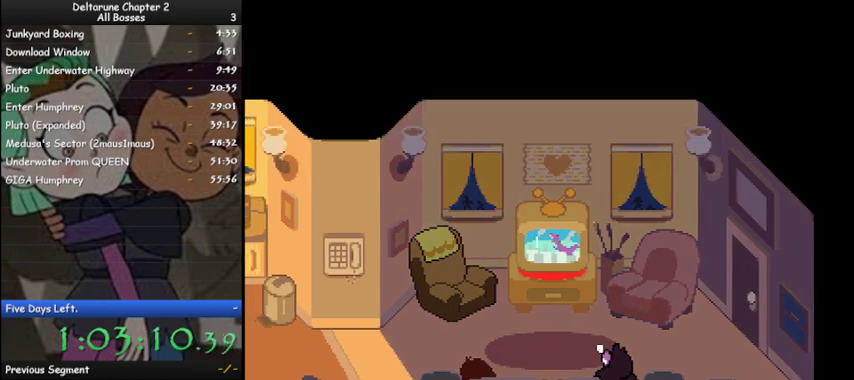
{"keys": ["ctrl", "shift"], "events": [[100, "z", "down"], [200, "z", "up"], [267, "z", "down"], [367, "z", "up"], [467, "z", "down"], [500, "z", "up"]]}
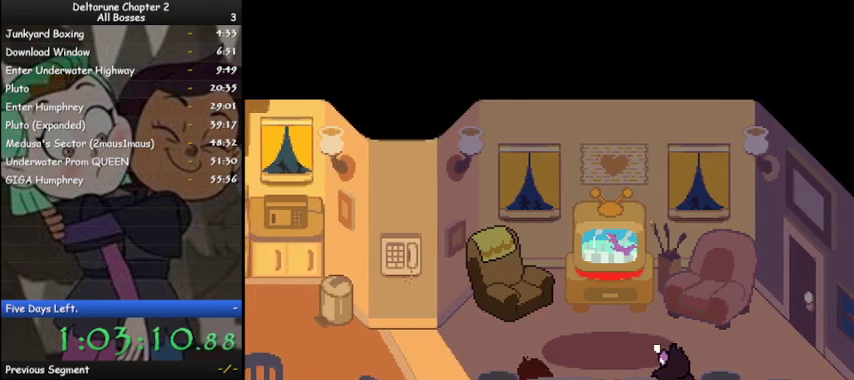
{"keys": ["ctrl", "shift", "z"], "events": [[167, "z", "down"], [200, "z", "up"], [300, "z", "down"], [400, "z", "up"], [500, "z", "down"]]}
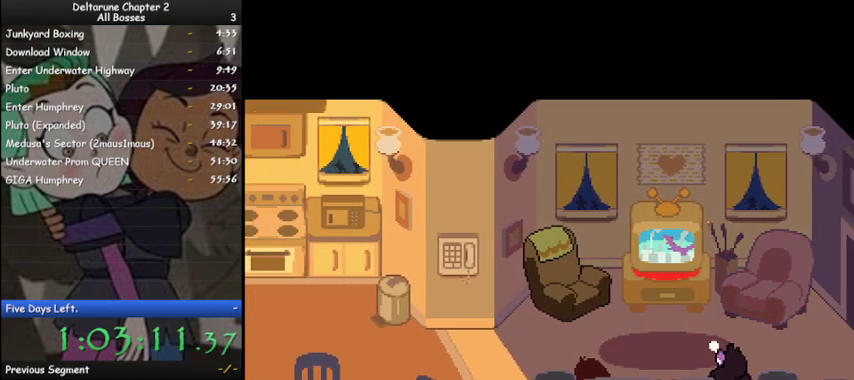
{"keys": ["ctrl", "shift", "z"], "events": [[67, "z", "up"], [167, "z", "down"], [233, "z", "up"], [300, "z", "down"], [400, "z", "up"], [500, "z", "down"]]}
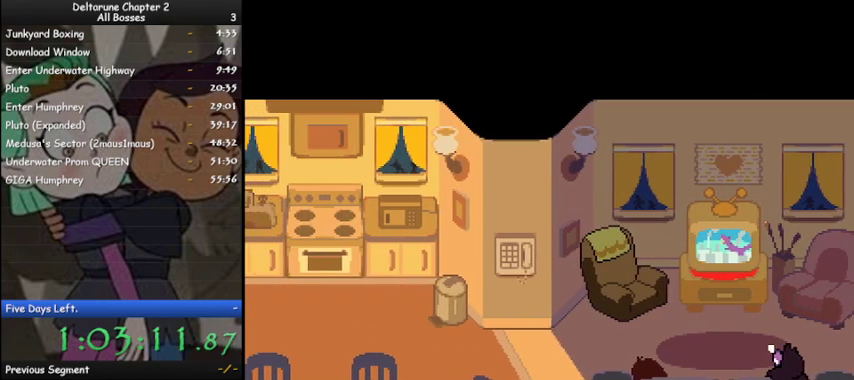
{"keys": ["ctrl", "shift", "z"], "events": [[33, "z", "up"], [200, "z", "down"], [233, "z", "up"], [367, "z", "down"], [433, "z", "up"], [500, "z", "down"]]}
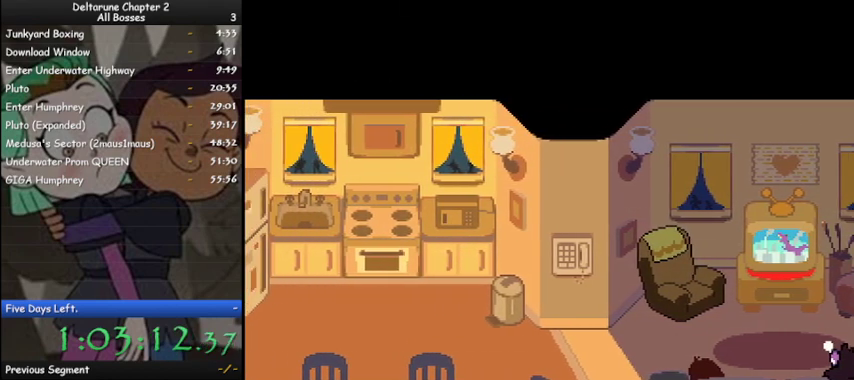
{"keys": ["ctrl", "shift"], "events": [[100, "z", "up"], [200, "z", "down"], [300, "z", "up"], [400, "z", "down"], [500, "z", "up"]]}
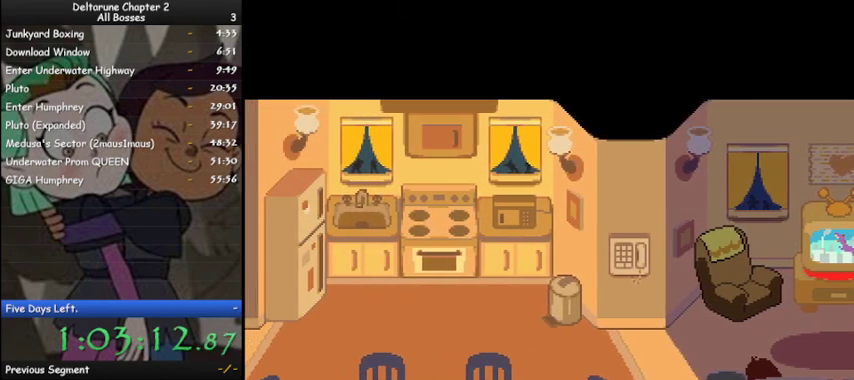
{"keys": ["ctrl", "shift"], "events": [[67, "z", "down"], [133, "z", "up"], [233, "z", "down"], [300, "z", "up"], [467, "z", "down"], [500, "z", "up"]]}
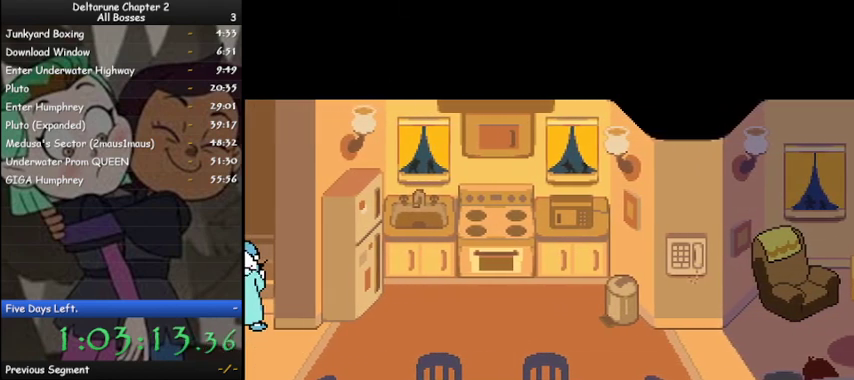
{"keys": ["ctrl", "shift", "z"], "events": [[100, "z", "down"], [200, "z", "up"], [267, "z", "down"], [367, "z", "up"], [467, "z", "down"]]}
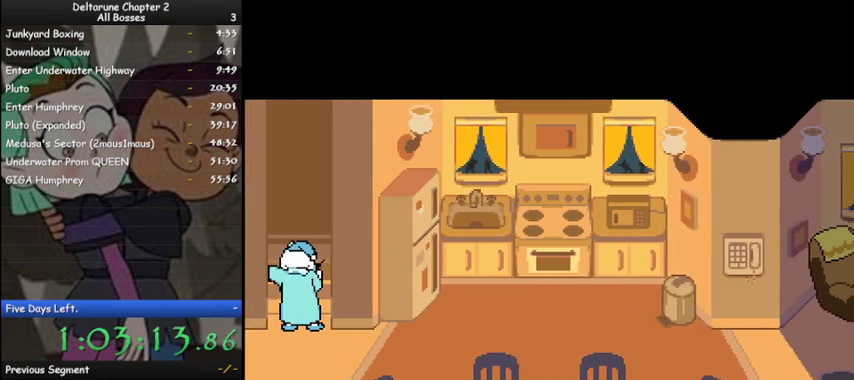
{"keys": ["ctrl", "shift"], "events": [[33, "z", "up"], [167, "z", "down"], [233, "z", "up"], [333, "z", "down"], [400, "z", "up"]]}
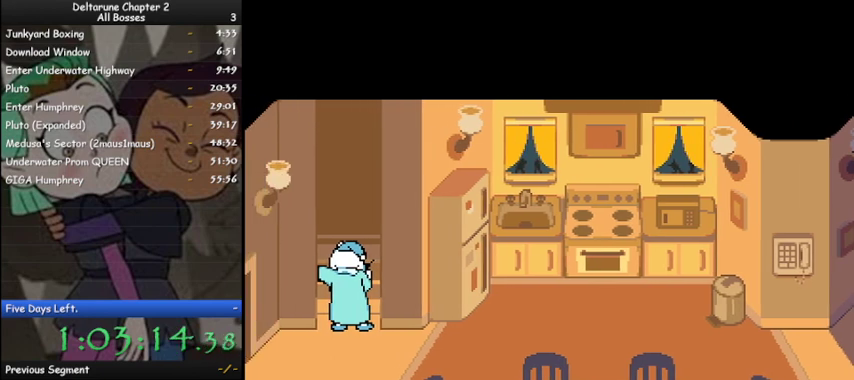
{"keys": ["ctrl", "shift"], "events": [[33, "z", "down"], [67, "z", "up"], [233, "z", "down"], [267, "z", "up"], [367, "z", "down"], [467, "z", "up"]]}
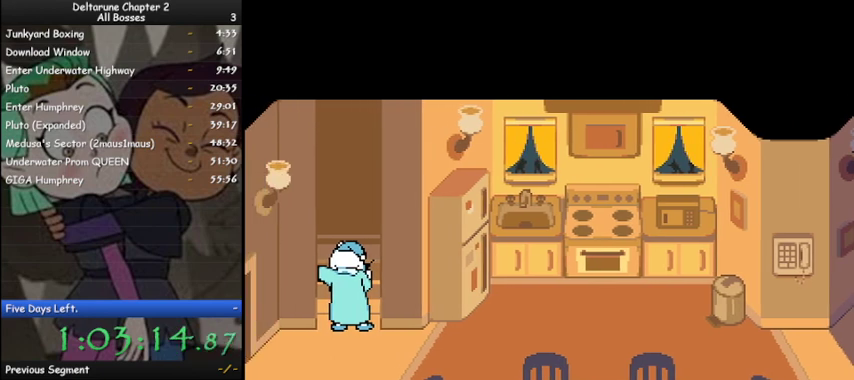
{"keys": ["ctrl", "shift"], "events": [[100, "z", "down"], [133, "z", "up"], [233, "z", "down"], [333, "z", "up"], [467, "z", "down"], [500, "z", "up"]]}
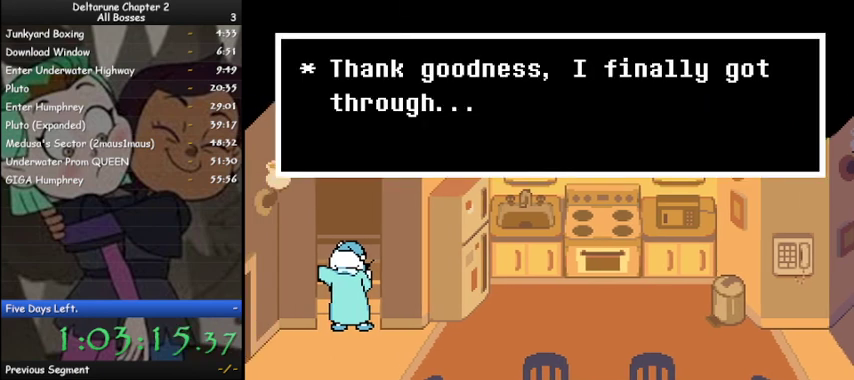
{"keys": ["ctrl", "shift"], "events": [[167, "z", "down"], [233, "z", "up"], [400, "z", "down"], [433, "z", "up"]]}
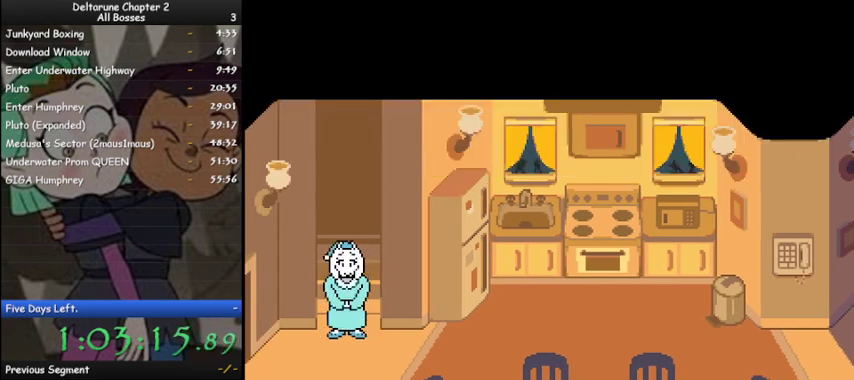
{"keys": ["ctrl", "shift"], "events": [[67, "z", "down"], [133, "z", "up"], [300, "z", "down"], [367, "z", "up"]]}
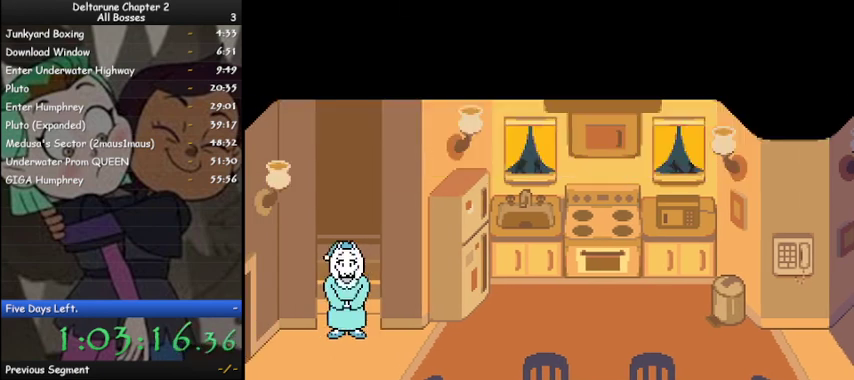
{"keys": ["ctrl", "shift"], "events": [[233, "z", "down"], [267, "z", "up"], [467, "z", "down"], [500, "z", "up"]]}
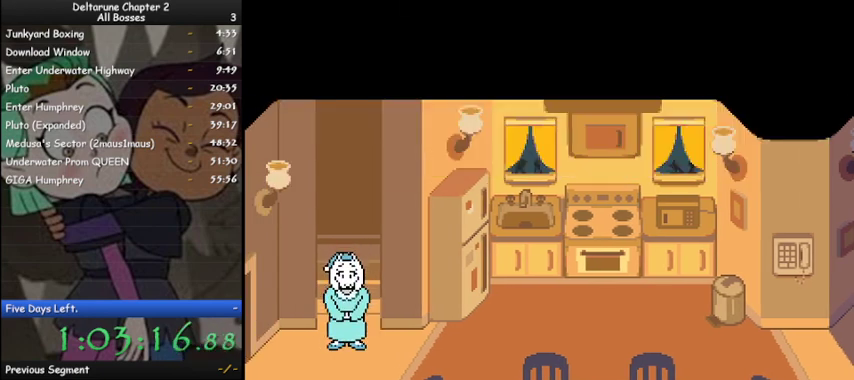
{"keys": ["ctrl", "shift"], "events": [[167, "z", "down"], [233, "z", "up"], [400, "z", "down"], [433, "z", "up"]]}
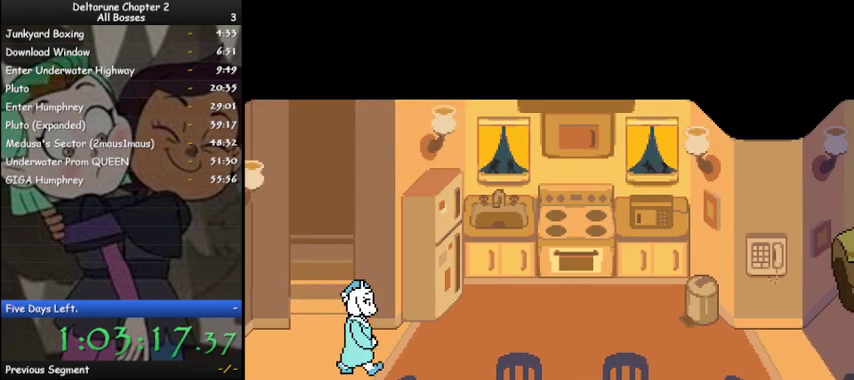
{"keys": ["ctrl", "shift", "z"], "events": [[133, "z", "down"], [167, "z", "up"], [300, "z", "down"], [367, "z", "up"], [500, "z", "down"]]}
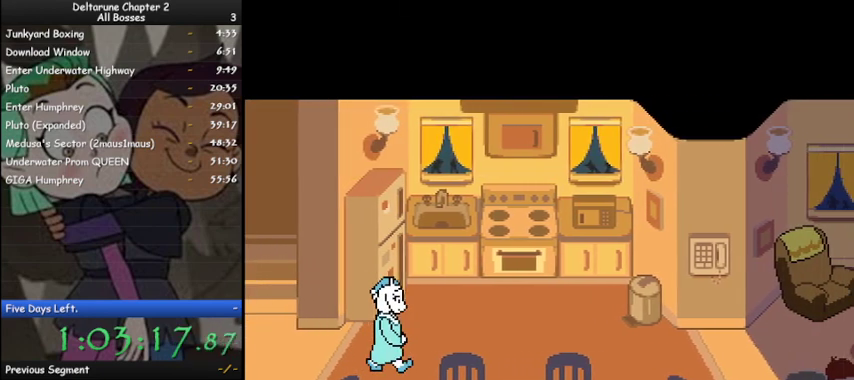
{"keys": ["ctrl", "shift"], "events": [[100, "z", "up"]]}
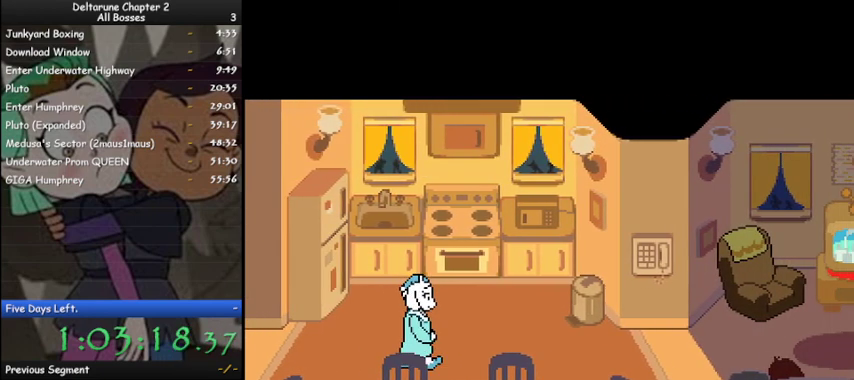
{"keys": ["ctrl", "shift"], "events": []}
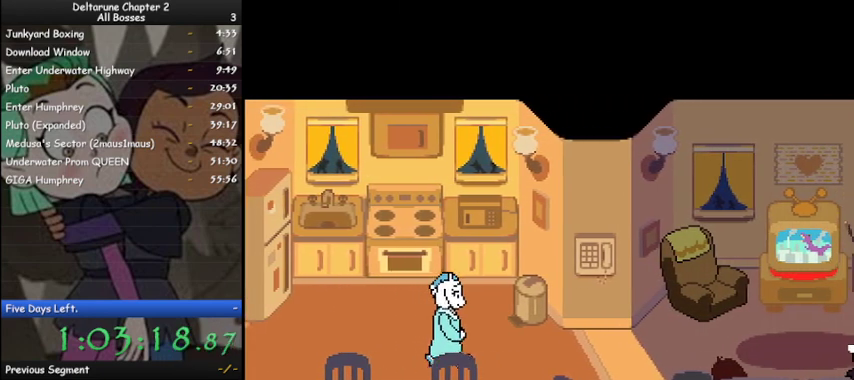
{"keys": ["ctrl", "shift"], "events": [[33, "z", "down"], [133, "z", "up"], [267, "z", "down"], [300, "z", "up"], [400, "z", "down"], [467, "z", "up"]]}
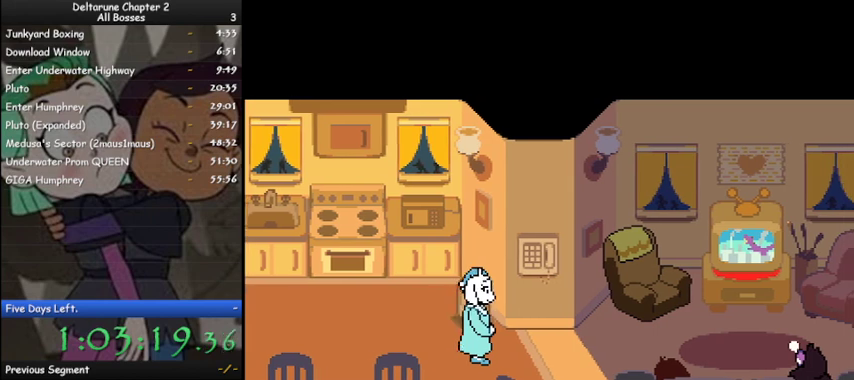
{"keys": ["ctrl", "shift"], "events": [[100, "z", "down"], [133, "z", "up"], [233, "z", "down"], [333, "z", "up"], [433, "z", "down"], [500, "z", "up"]]}
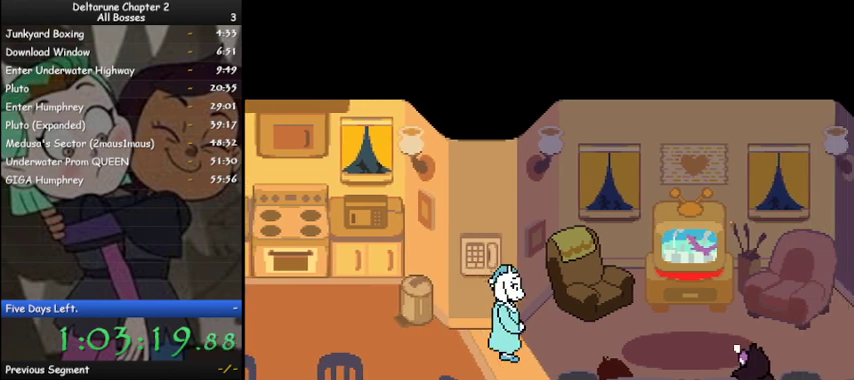
{"keys": ["ctrl", "shift", "z"], "events": [[100, "z", "down"], [233, "z", "up"], [300, "z", "down"], [400, "z", "up"], [467, "z", "down"]]}
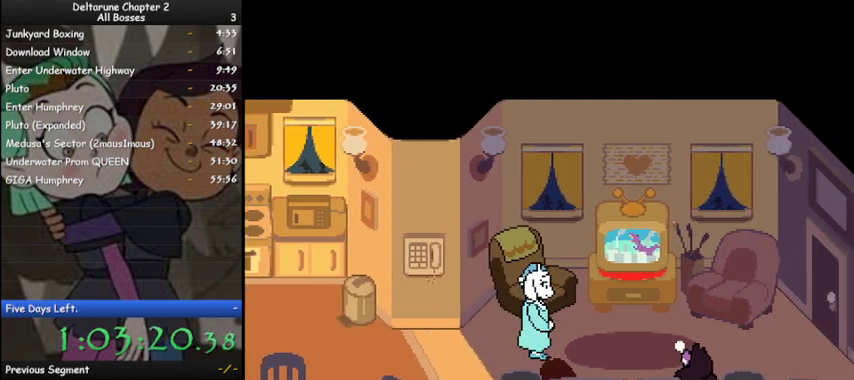
{"keys": ["ctrl", "shift", "z"], "events": [[67, "z", "up"], [167, "z", "down"], [233, "z", "up"], [367, "z", "down"], [400, "z", "up"], [500, "z", "down"]]}
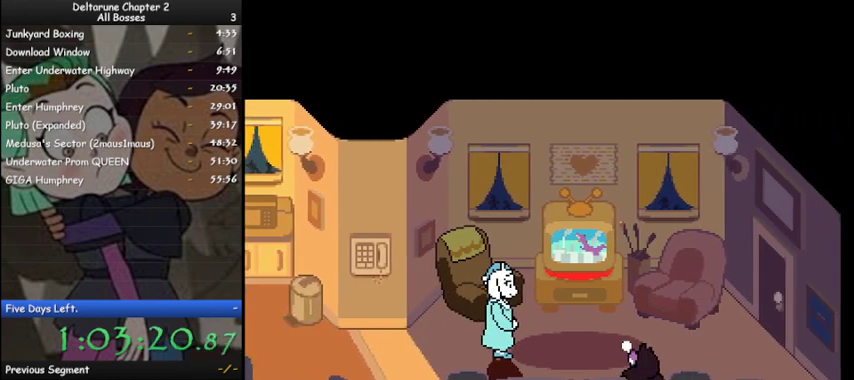
{"keys": ["ctrl", "shift"], "events": [[100, "z", "up"], [200, "z", "down"], [300, "z", "up"], [400, "z", "down"], [433, "z", "up"]]}